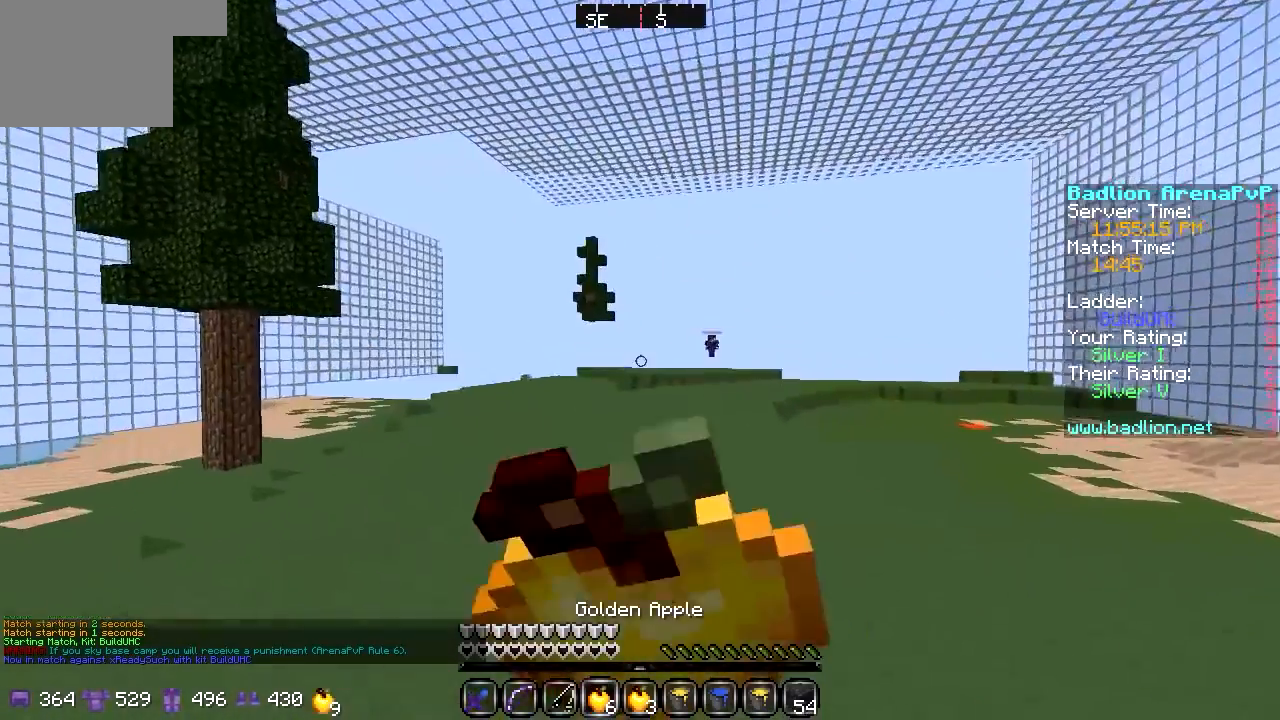
Gameplay with keyboard; each line is a JSON object with the keys held at the frame after it. "events" lists presses ("down") and releases ("up") of "a", "d", "s" and "w" between this image and that frame as [ms after this image, input, new state], when the widget could be followed in between. No other keys are recorded. Mouse input is not recorded.
{"keys": ["w"], "events": [[169, "a", "up"]]}
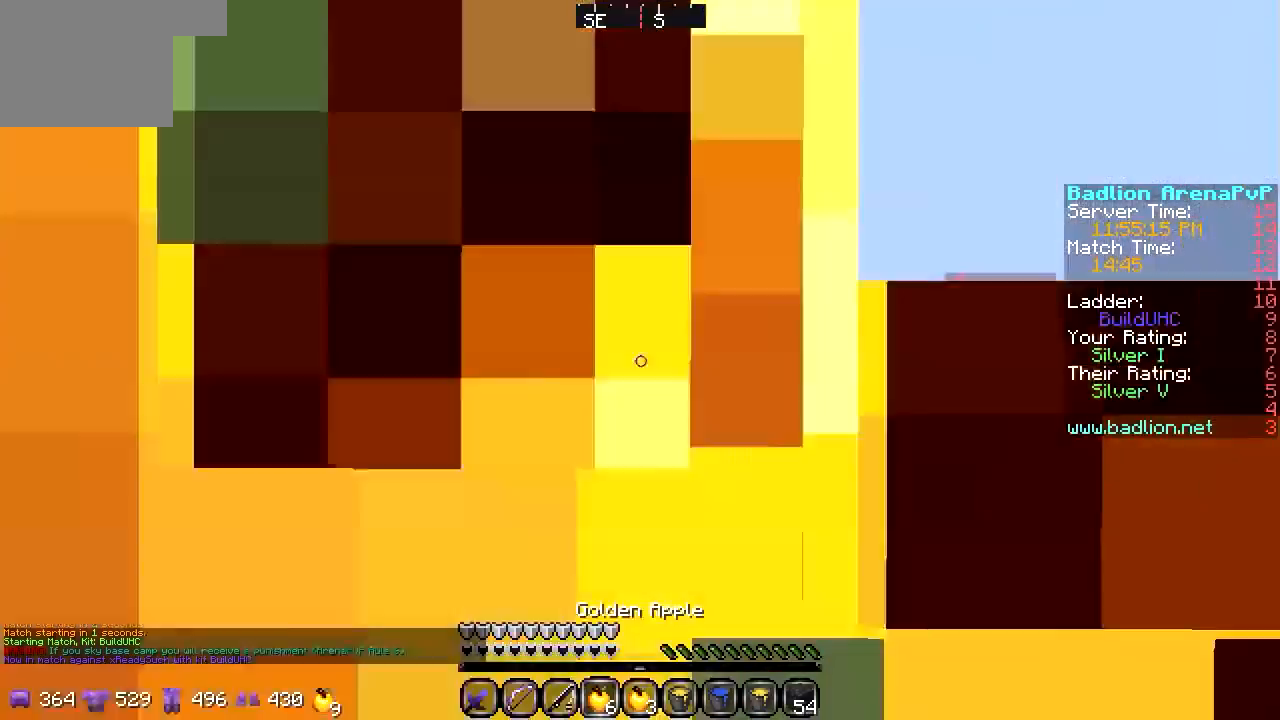
{"keys": ["w"], "events": []}
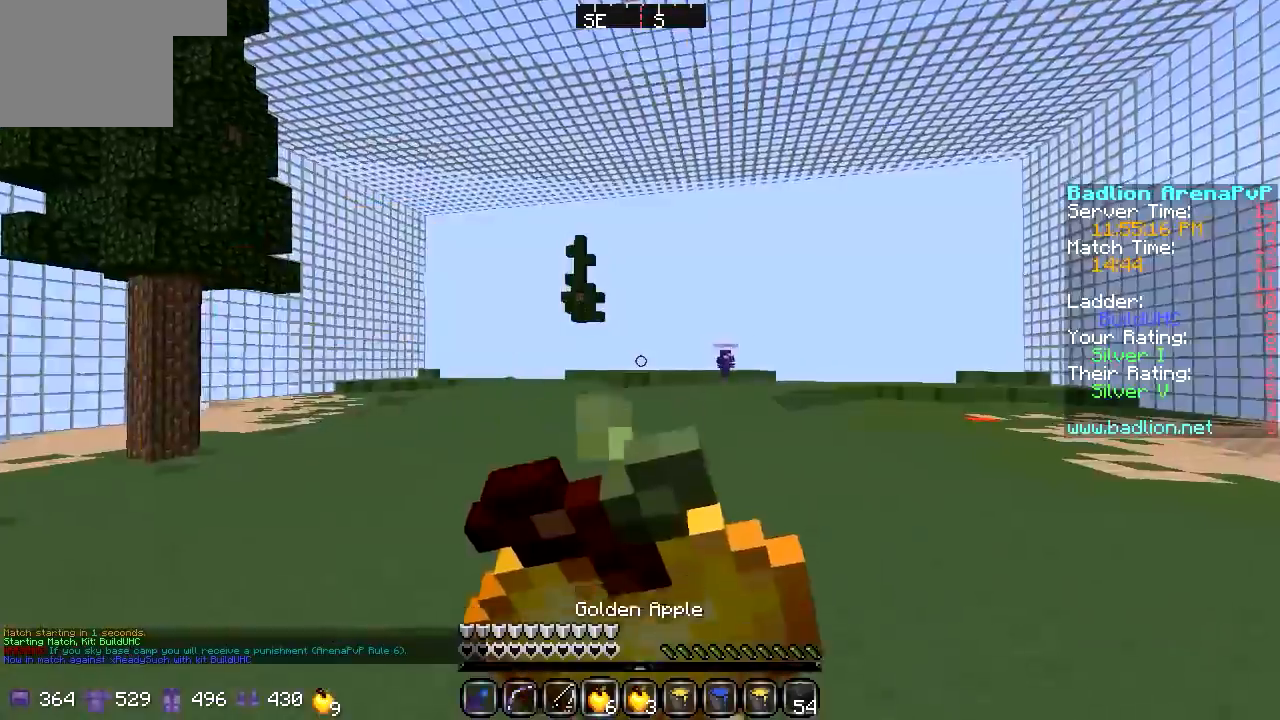
{"keys": ["a", "w"], "events": [[68, "a", "down"]]}
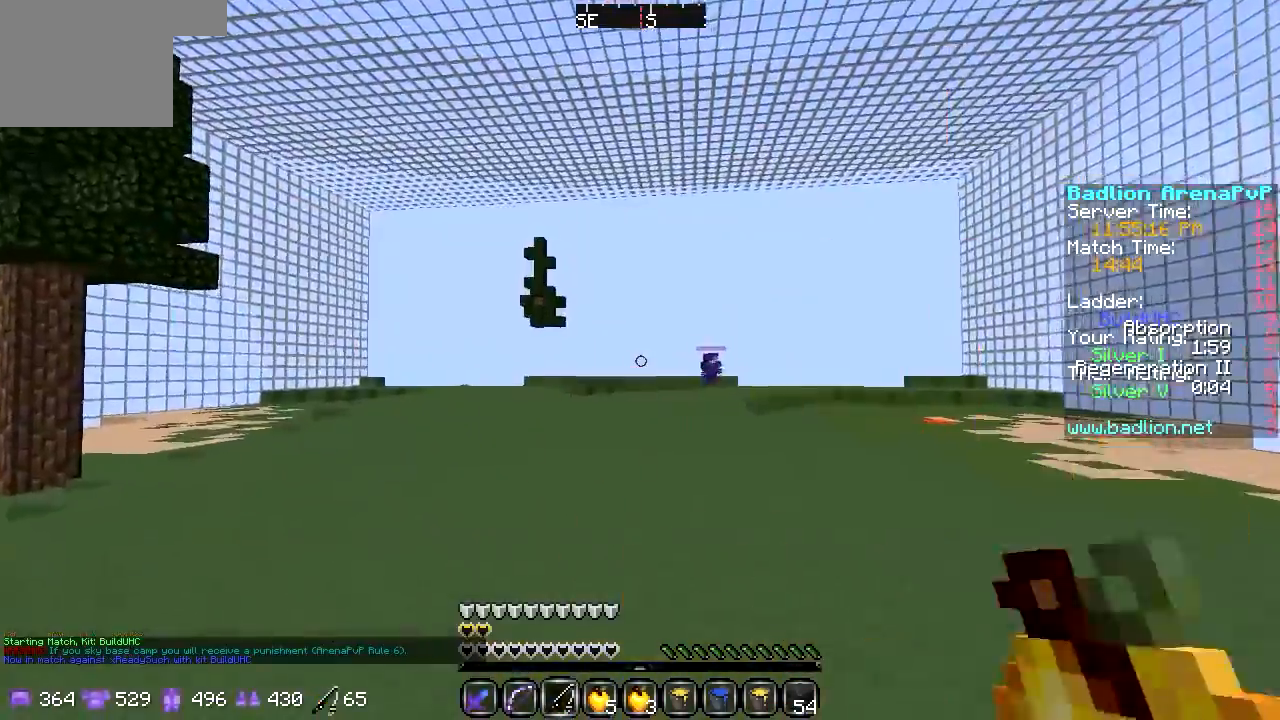
{"keys": ["w"], "events": [[135, "a", "up"]]}
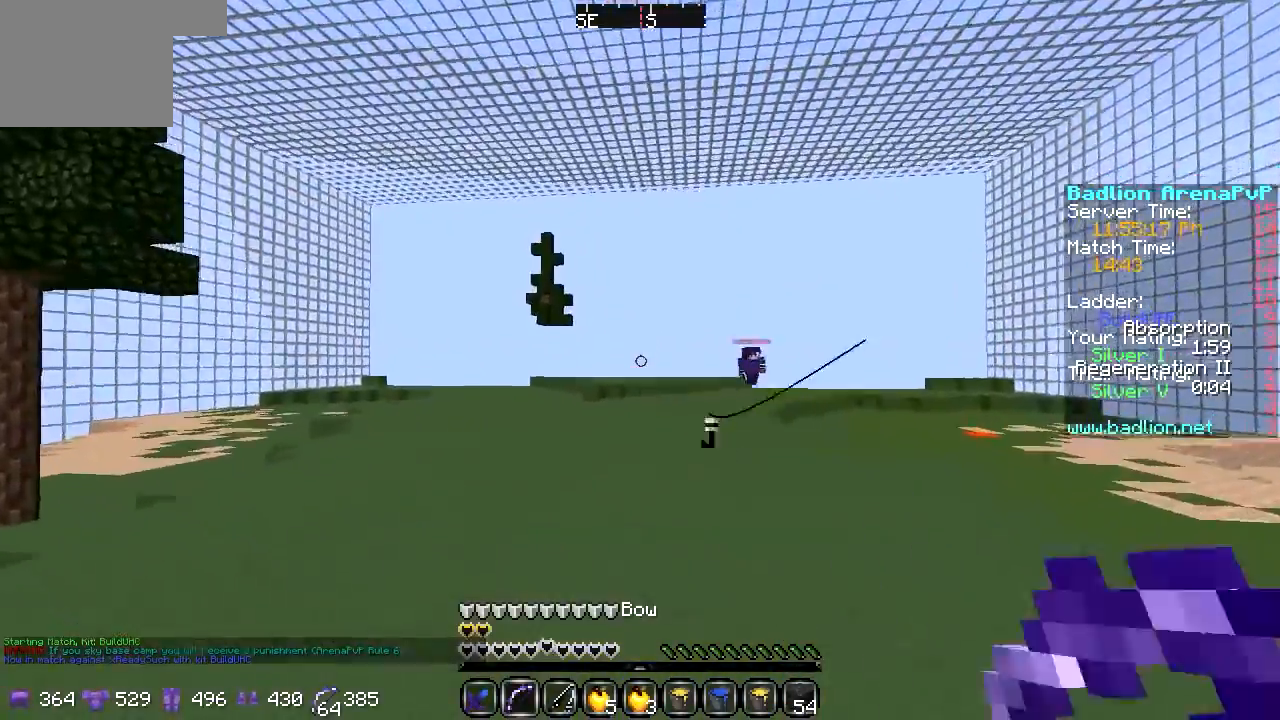
{"keys": ["w"], "events": [[136, "a", "down"], [407, "a", "up"]]}
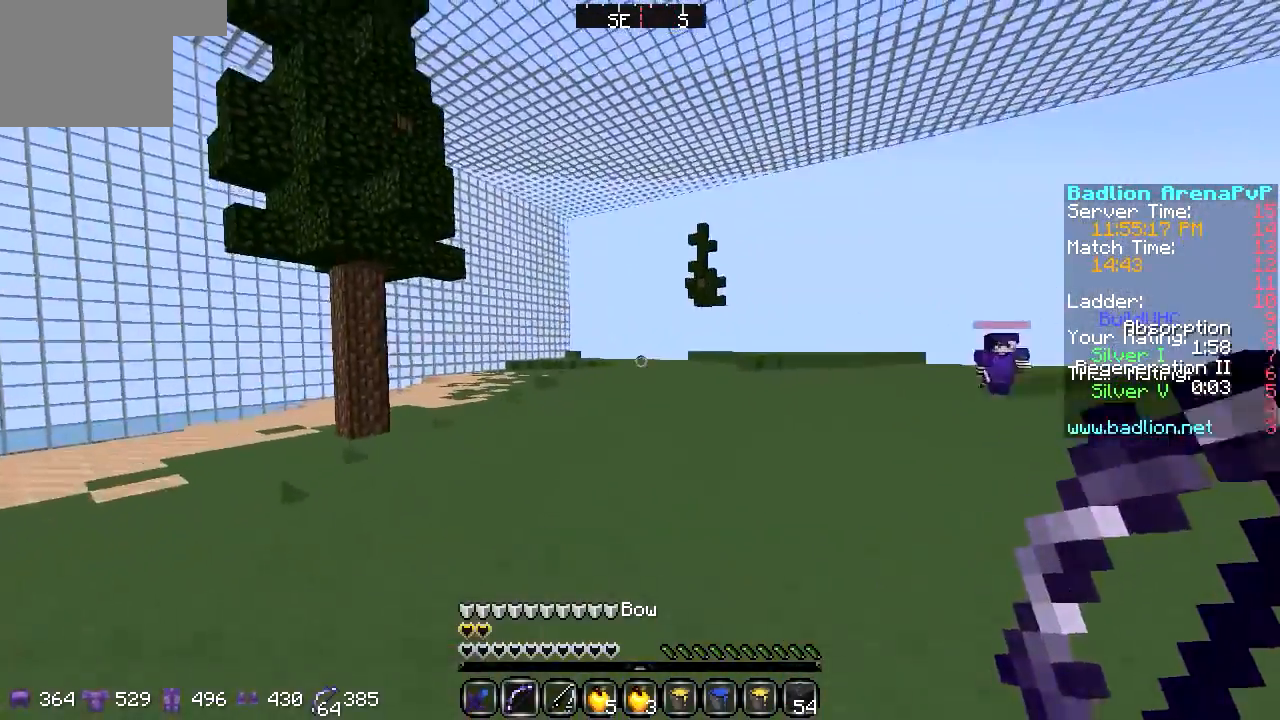
{"keys": ["a", "w"], "events": [[102, "a", "down"]]}
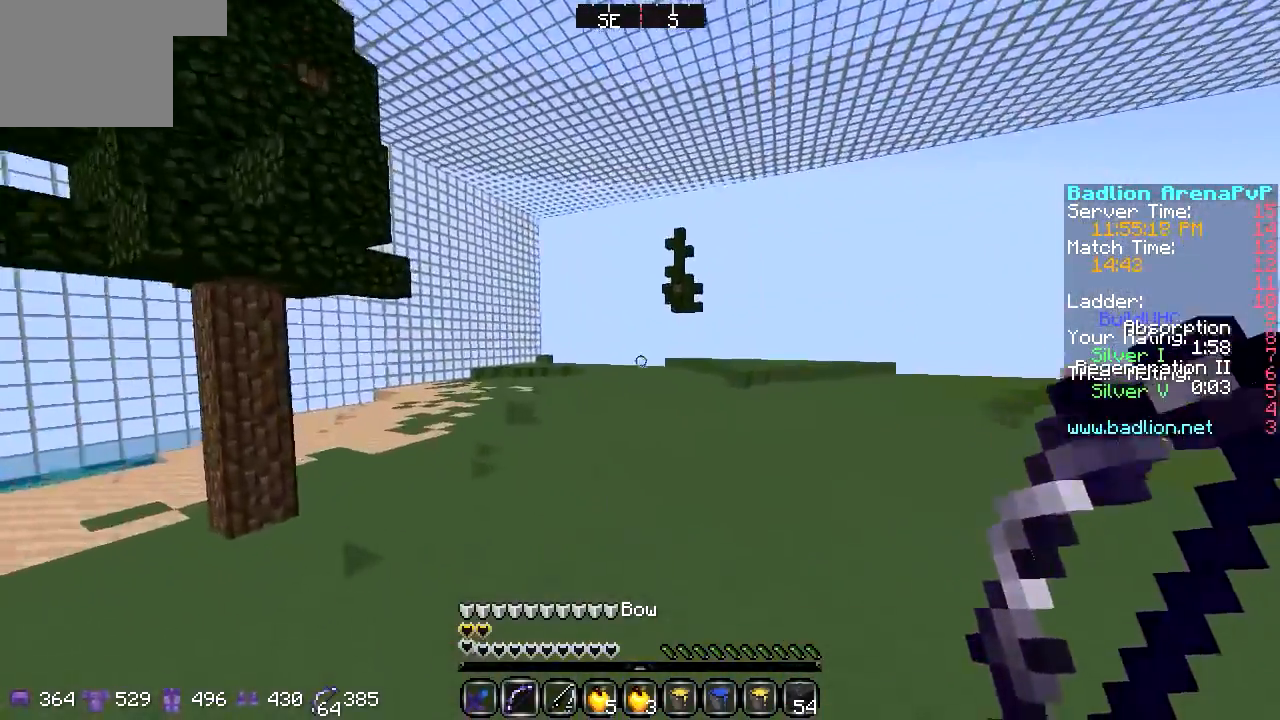
{"keys": ["a"], "events": [[473, "w", "up"]]}
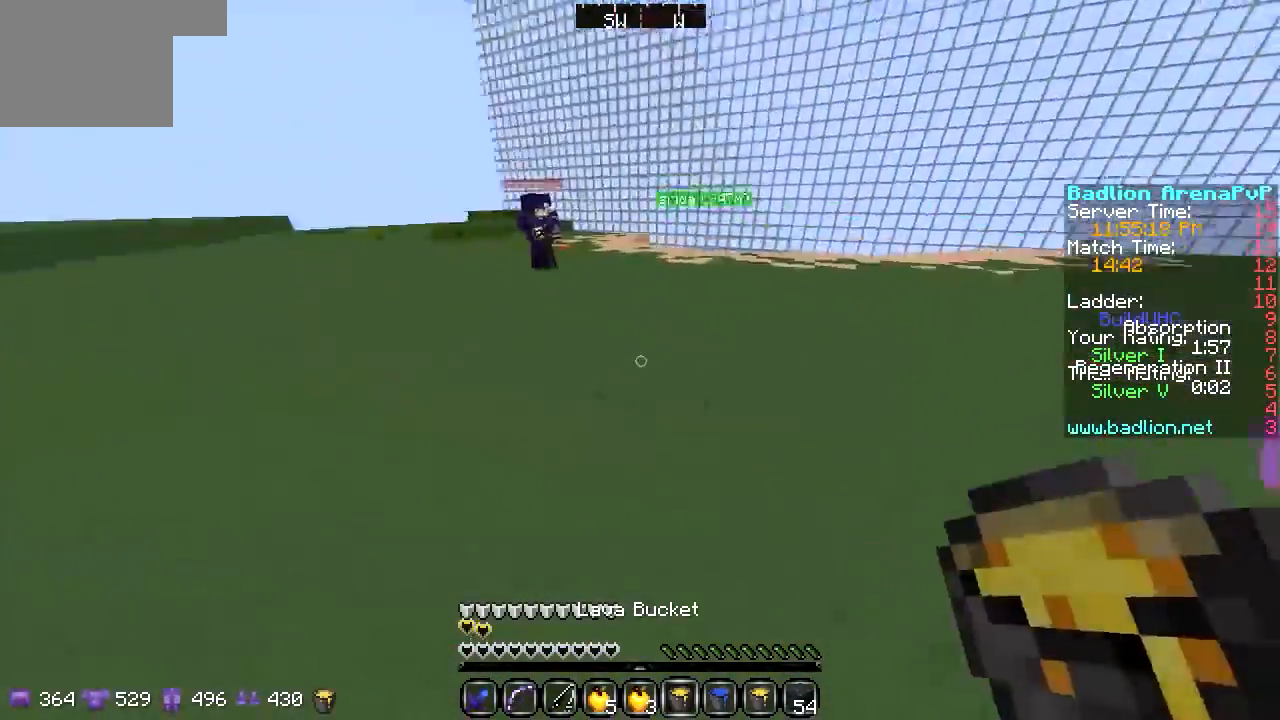
{"keys": ["a", "w"], "events": [[339, "w", "down"]]}
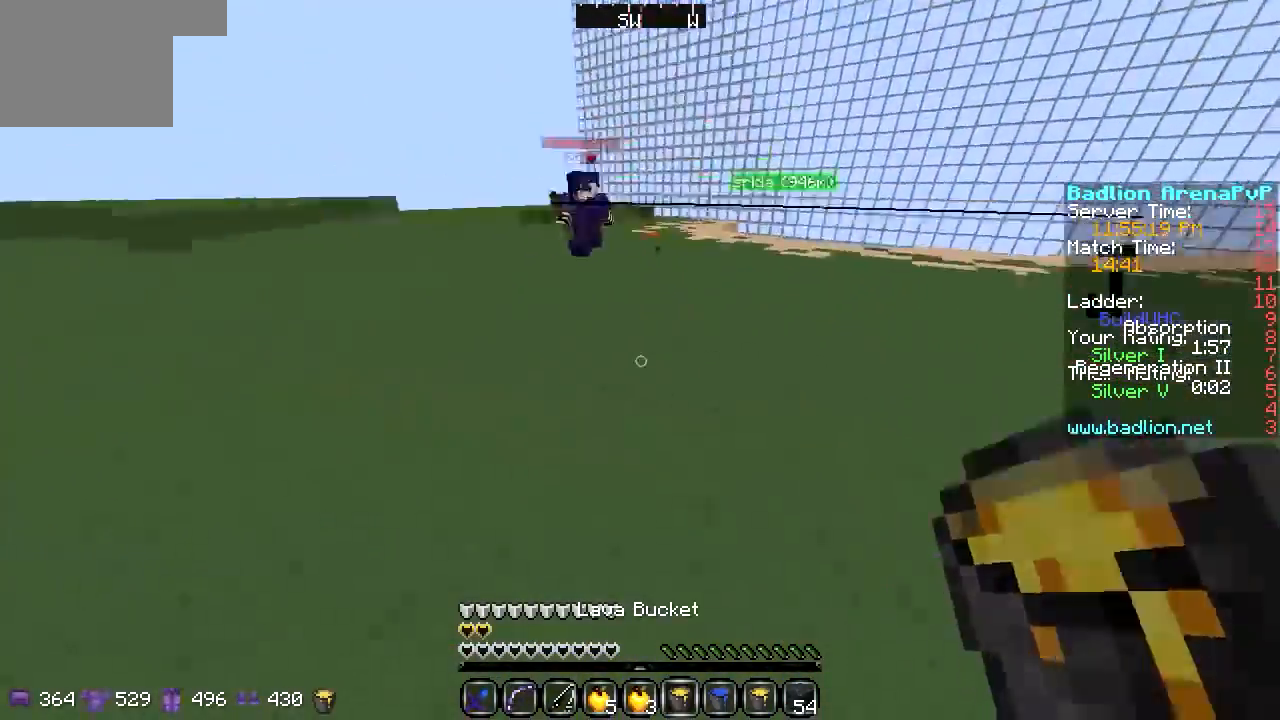
{"keys": ["d", "w"], "events": [[372, "a", "up"], [372, "d", "down"]]}
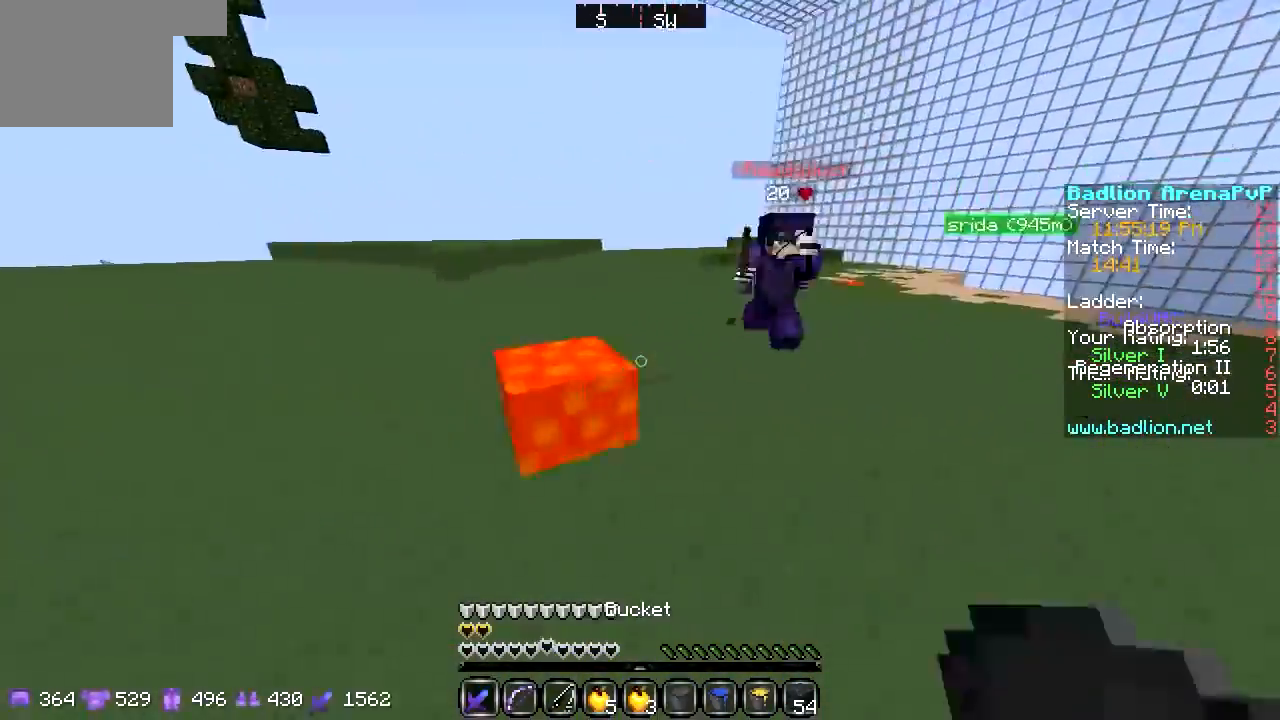
{"keys": ["d", "w"], "events": []}
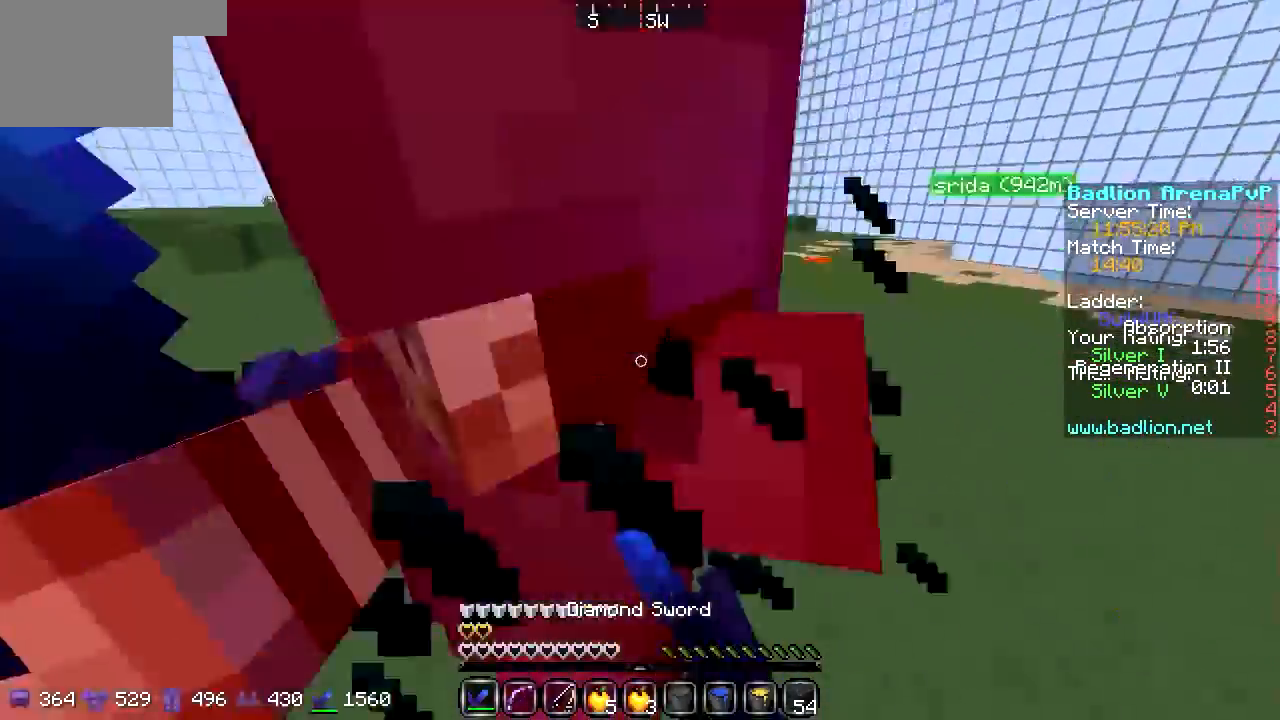
{"keys": ["a", "d", "w"], "events": [[372, "w", "up"], [440, "w", "down"], [474, "a", "down"]]}
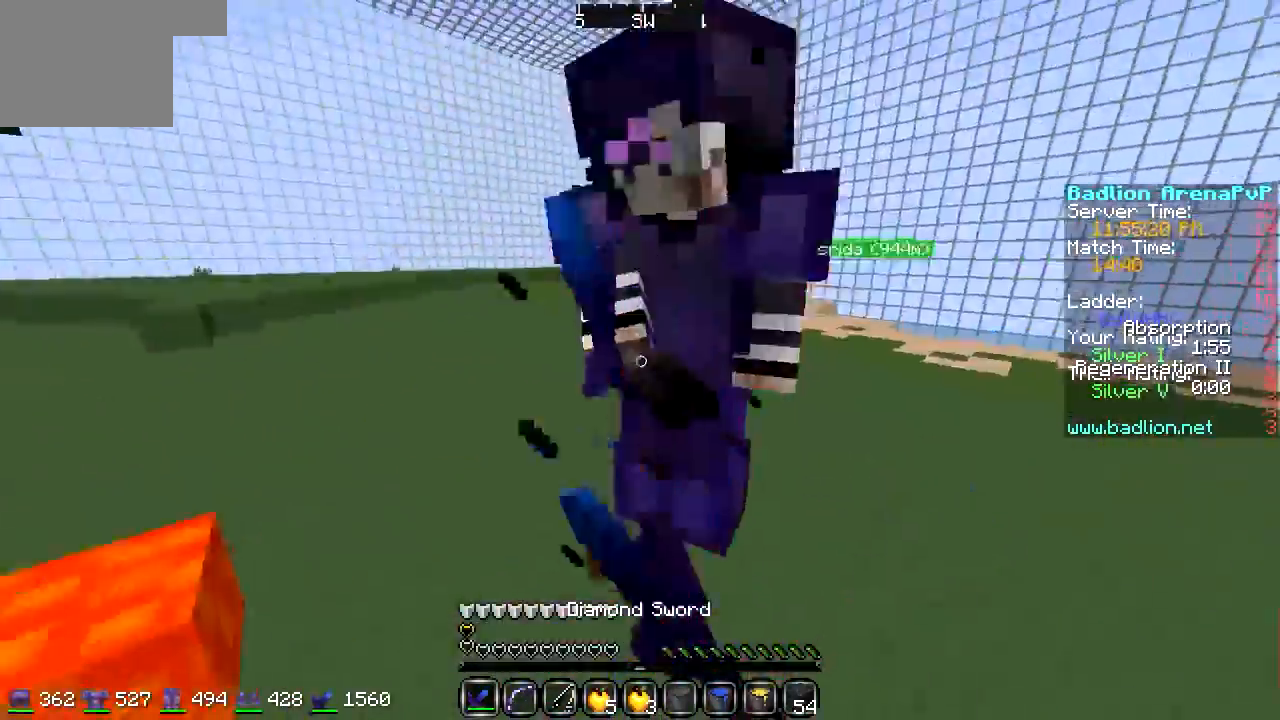
{"keys": ["d", "w"], "events": [[33, "d", "up"], [169, "a", "up"], [169, "d", "down"]]}
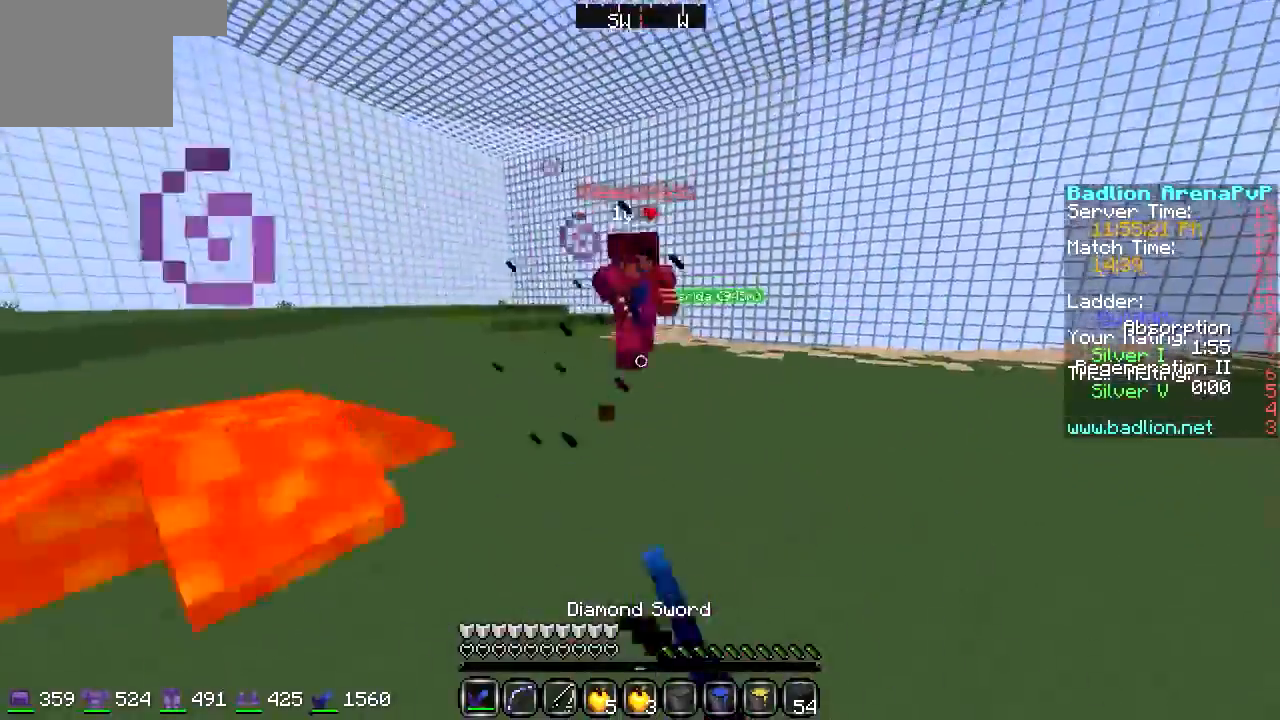
{"keys": ["d", "w"], "events": []}
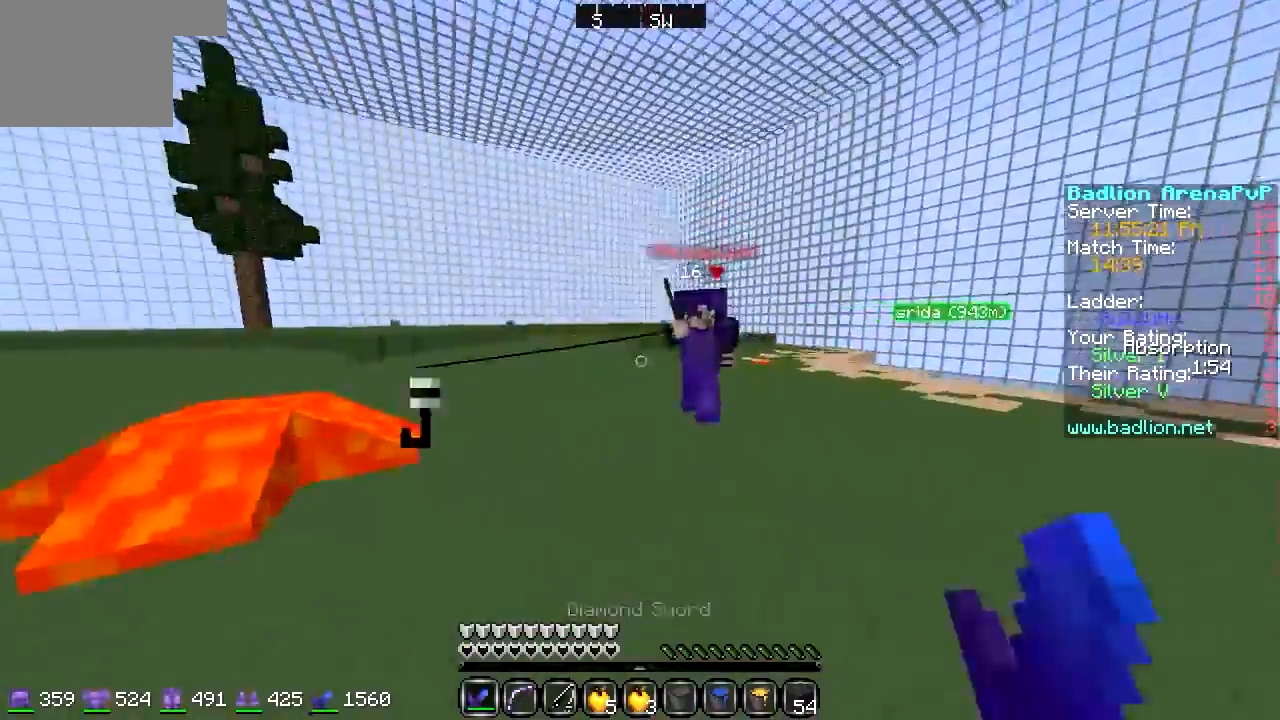
{"keys": ["d", "w"], "events": []}
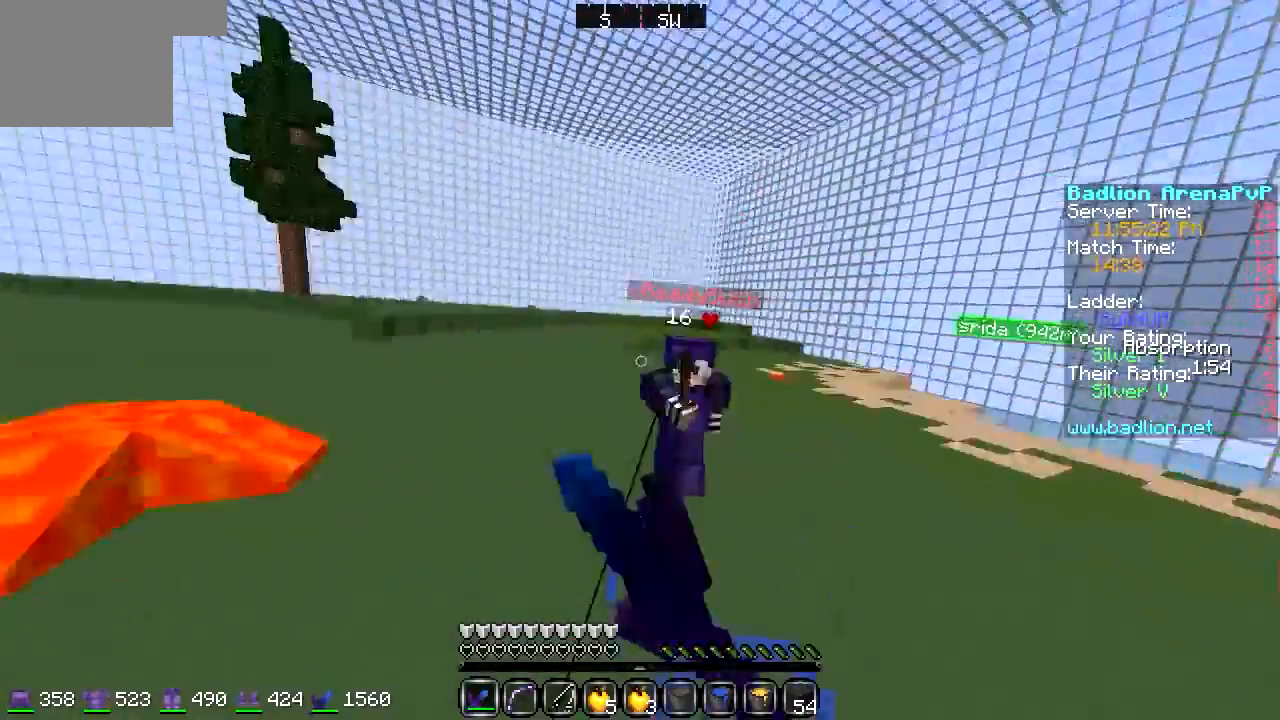
{"keys": ["a", "w"], "events": [[237, "a", "down"], [237, "d", "up"]]}
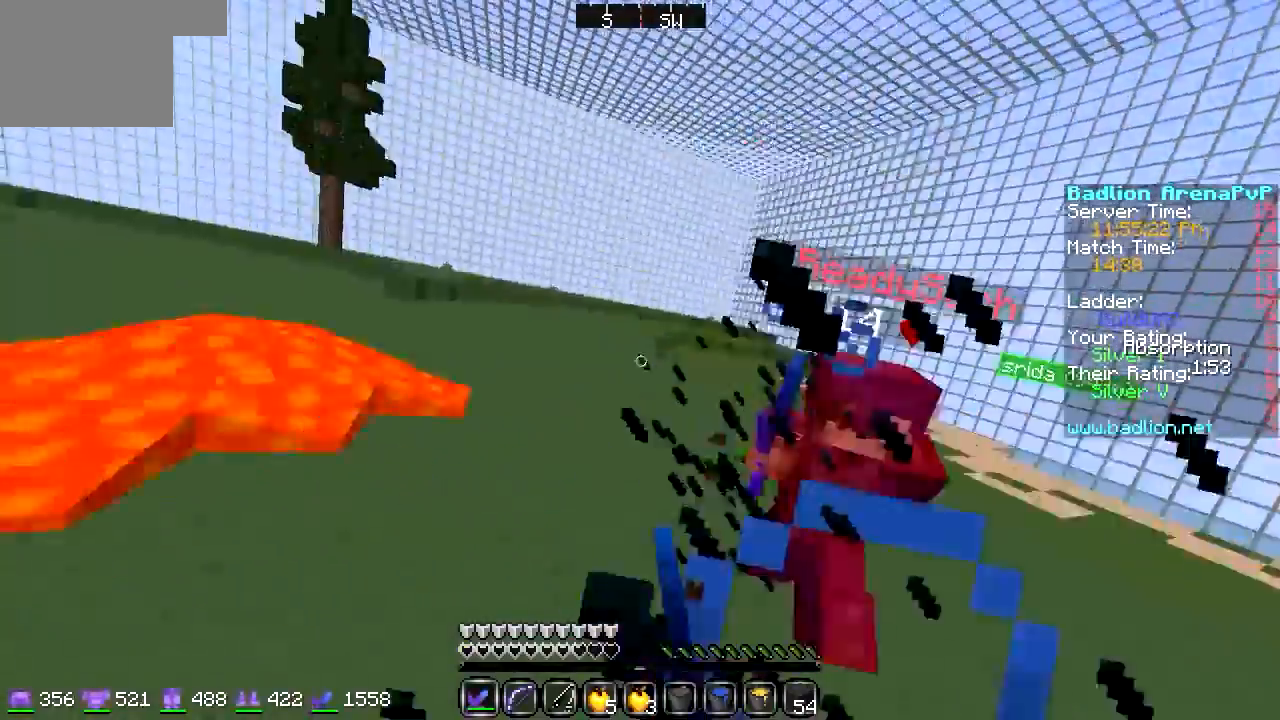
{"keys": ["a", "w"], "events": []}
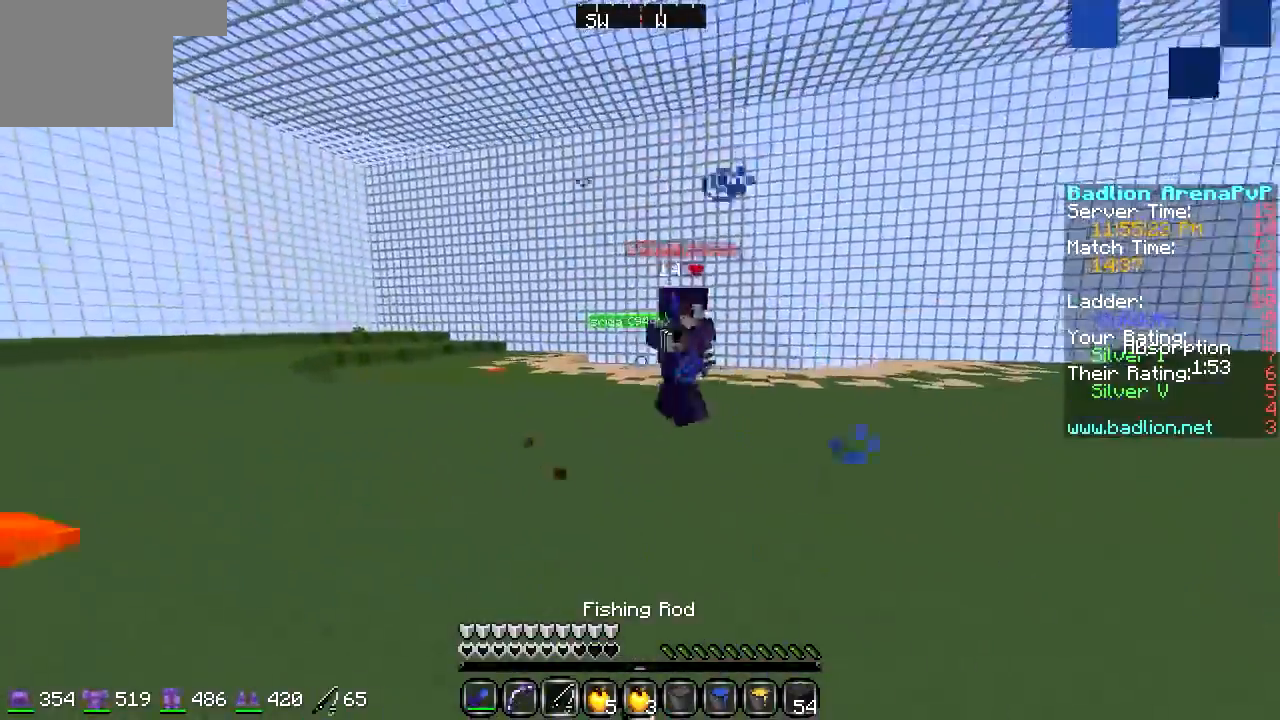
{"keys": ["d", "w"], "events": [[236, "a", "up"], [236, "d", "down"]]}
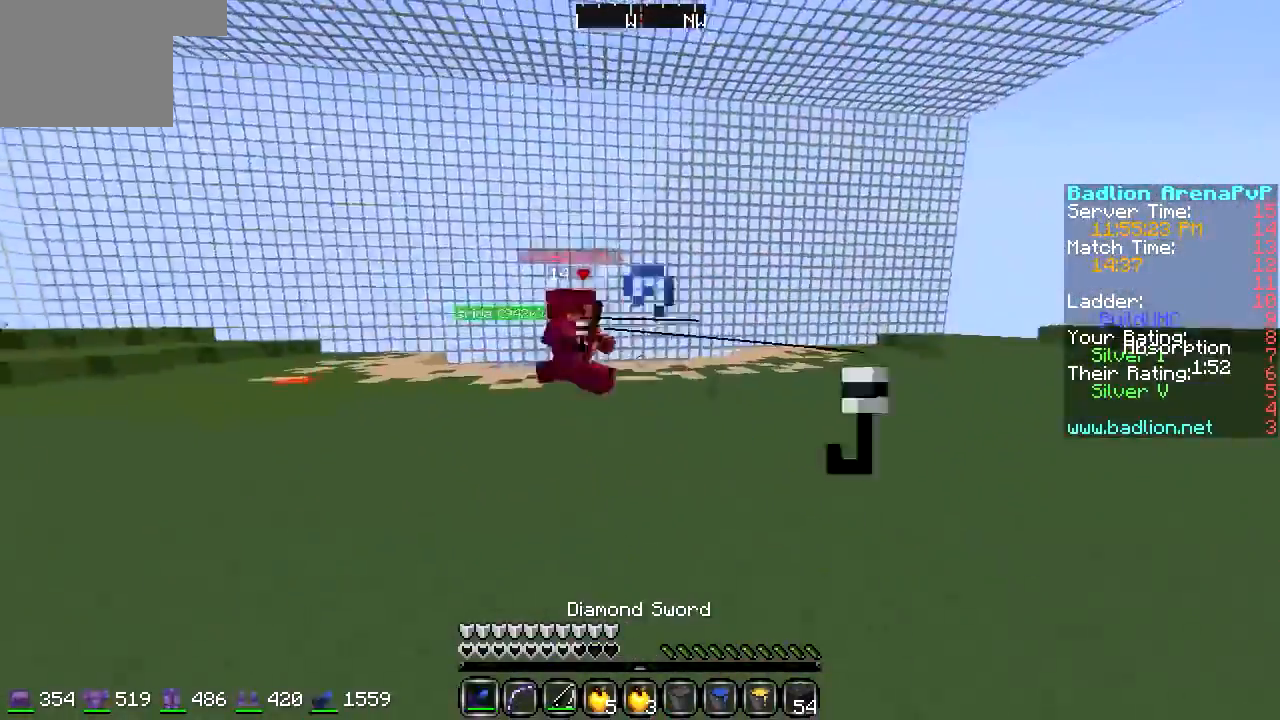
{"keys": ["w"], "events": [[440, "d", "up"]]}
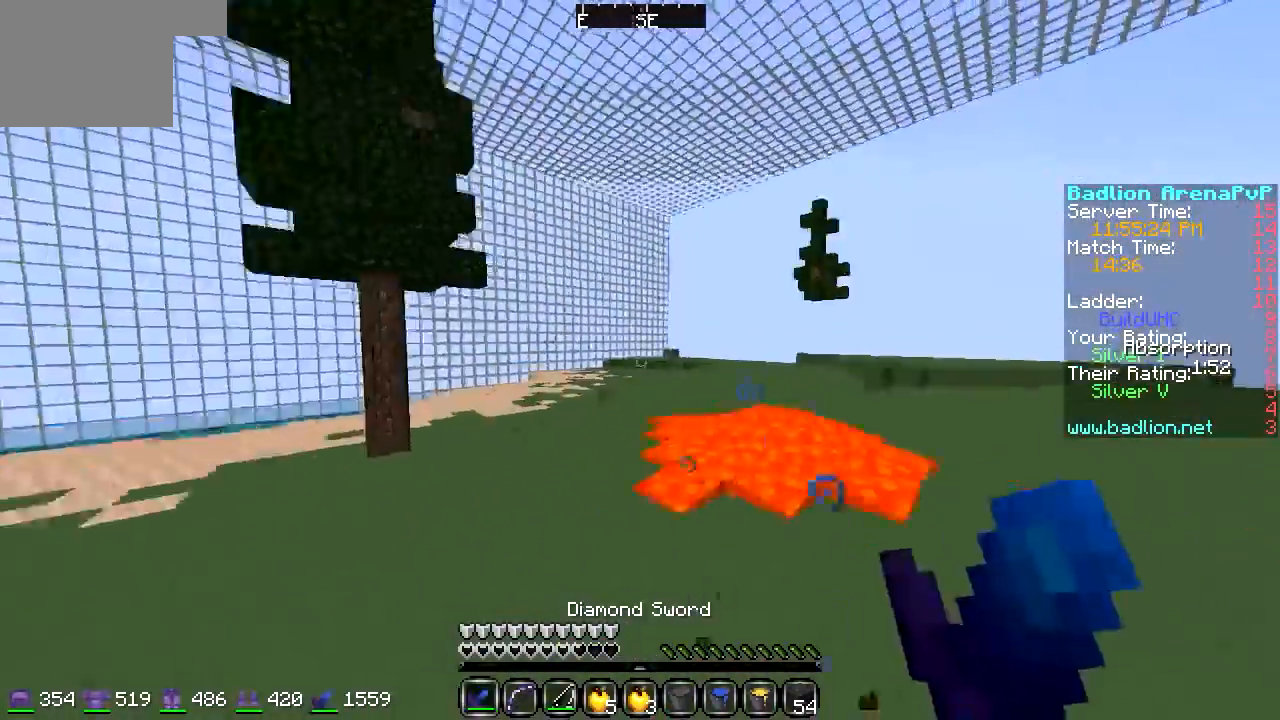
{"keys": ["w"], "events": []}
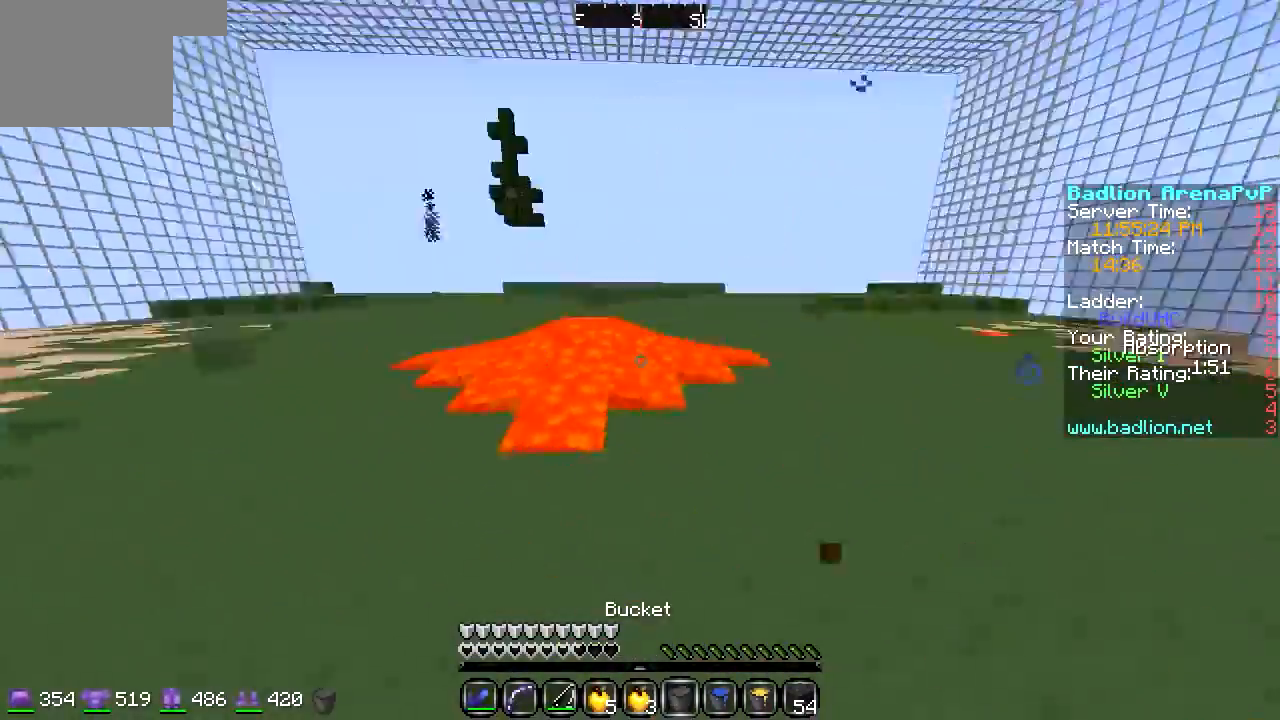
{"keys": ["a", "w"], "events": [[68, "a", "down"], [237, "w", "up"], [373, "w", "down"]]}
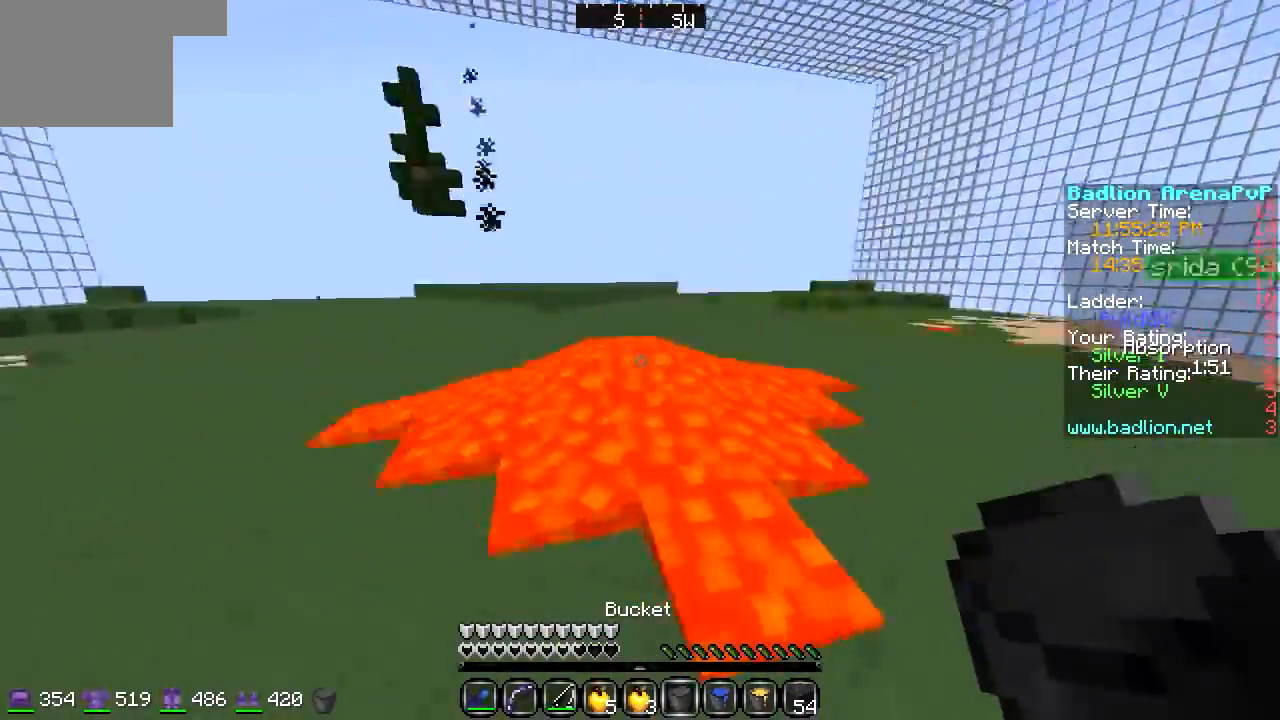
{"keys": ["a", "s"], "events": [[68, "w", "up"], [237, "s", "down"]]}
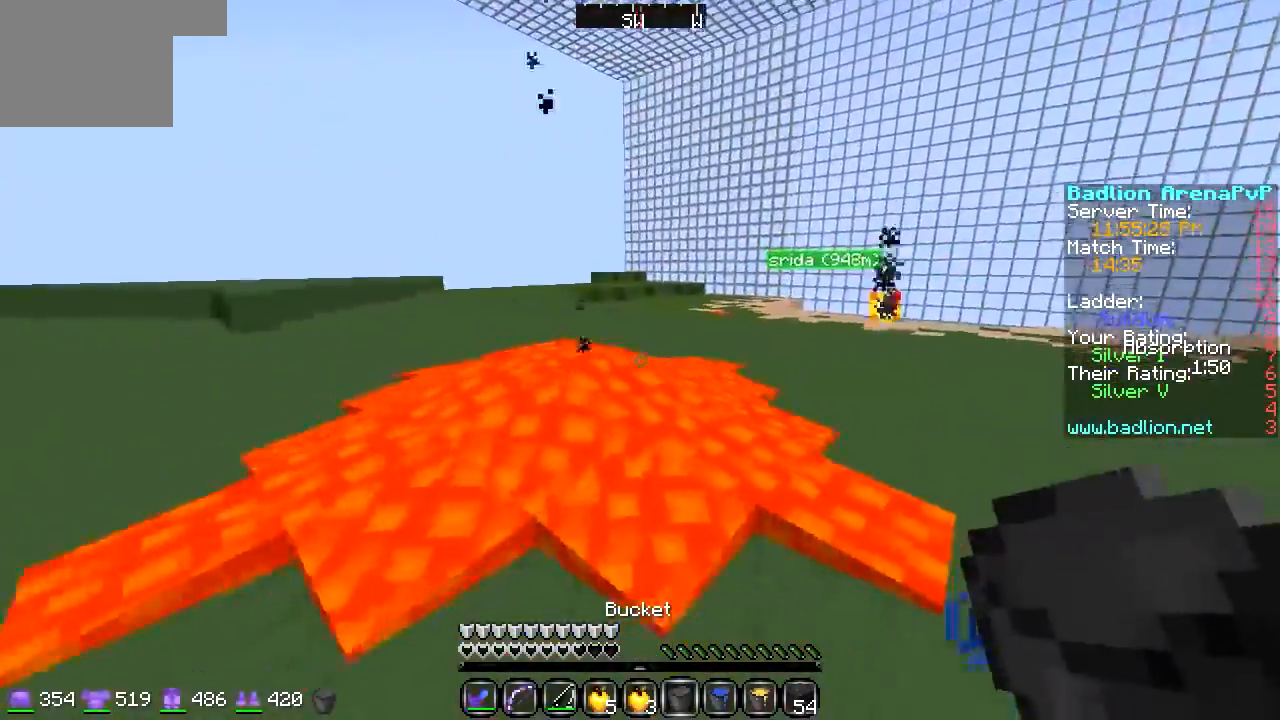
{"keys": ["a", "w"], "events": [[270, "s", "up"], [440, "w", "down"], [473, "w", "up"], [507, "w", "down"]]}
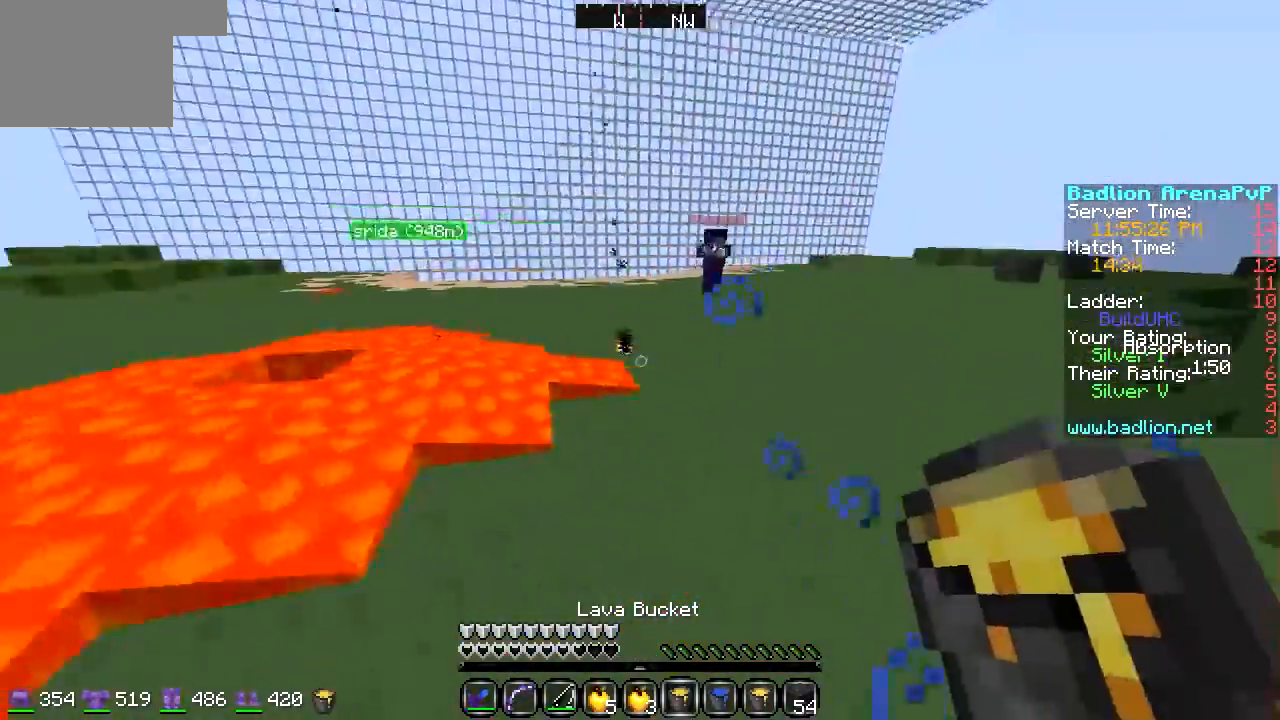
{"keys": ["d", "w"], "events": [[68, "a", "up"], [68, "d", "down"]]}
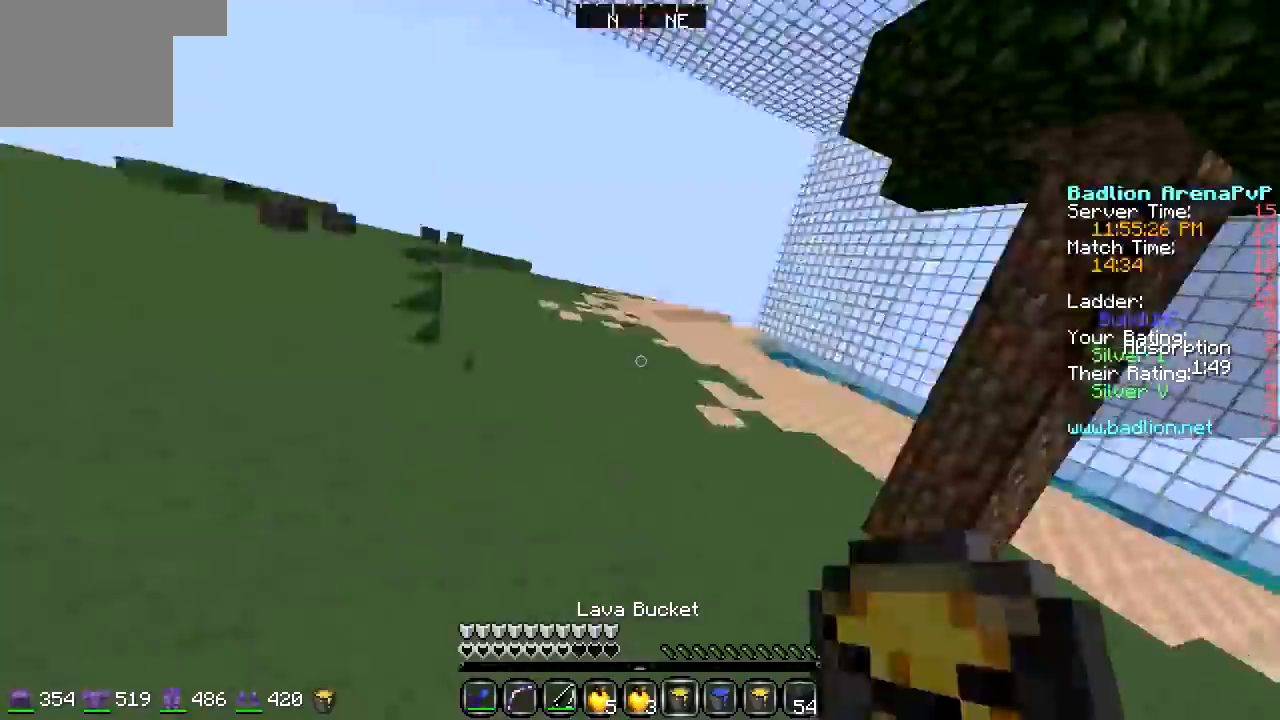
{"keys": ["w"], "events": [[169, "d", "up"]]}